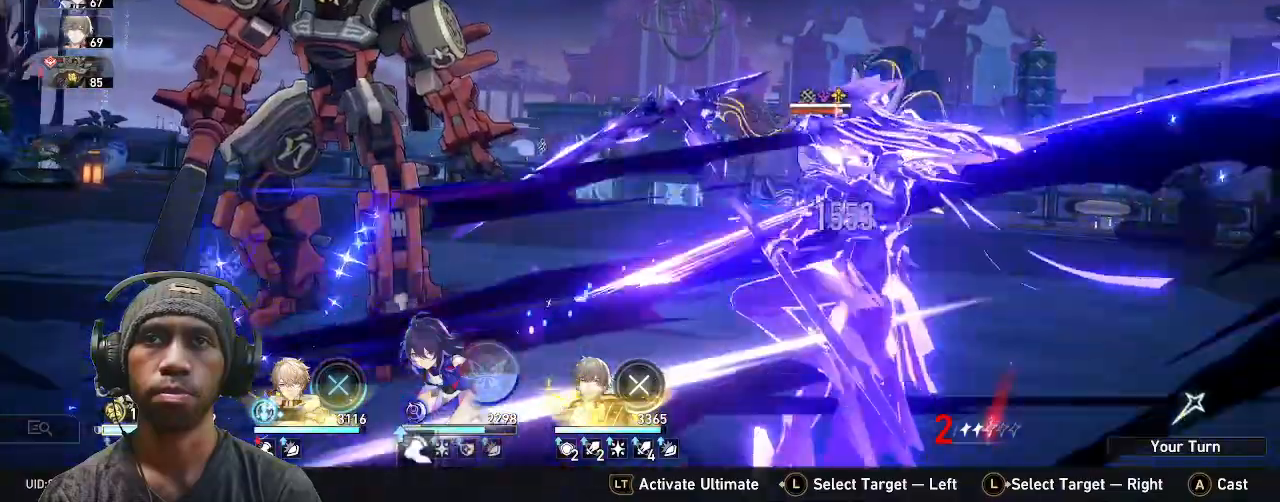
Gameplay with a controller (PlayStation layout); each line is a JSON object with the inputs held at the frame after it. "events" lists button and stick changes between this image and that frame as [ms after this image, input, new state], when the widget could be followed in between. Not read: CROSS HOME R2 TOUCHPAD.
{"buttons": [], "left_stick": "center", "right_stick": "center", "events": []}
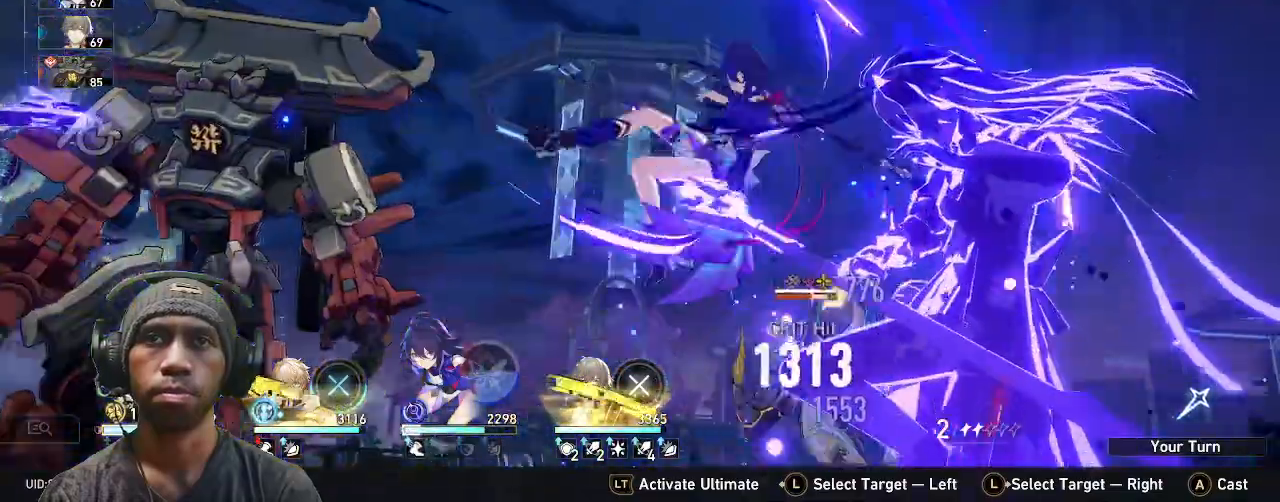
{"buttons": [], "left_stick": "center", "right_stick": "center", "events": []}
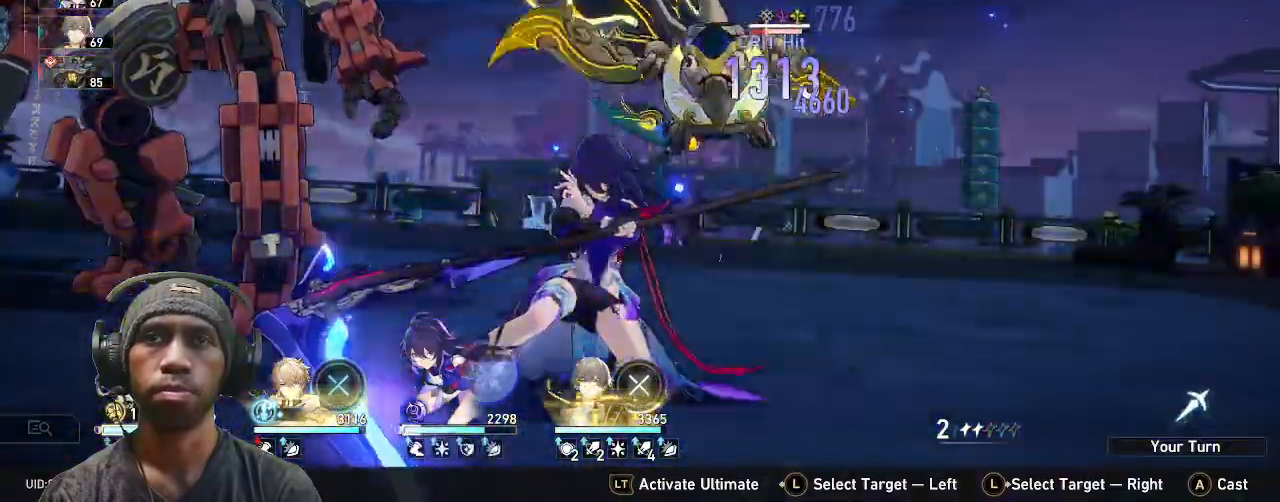
{"buttons": [], "left_stick": "center", "right_stick": "center", "events": []}
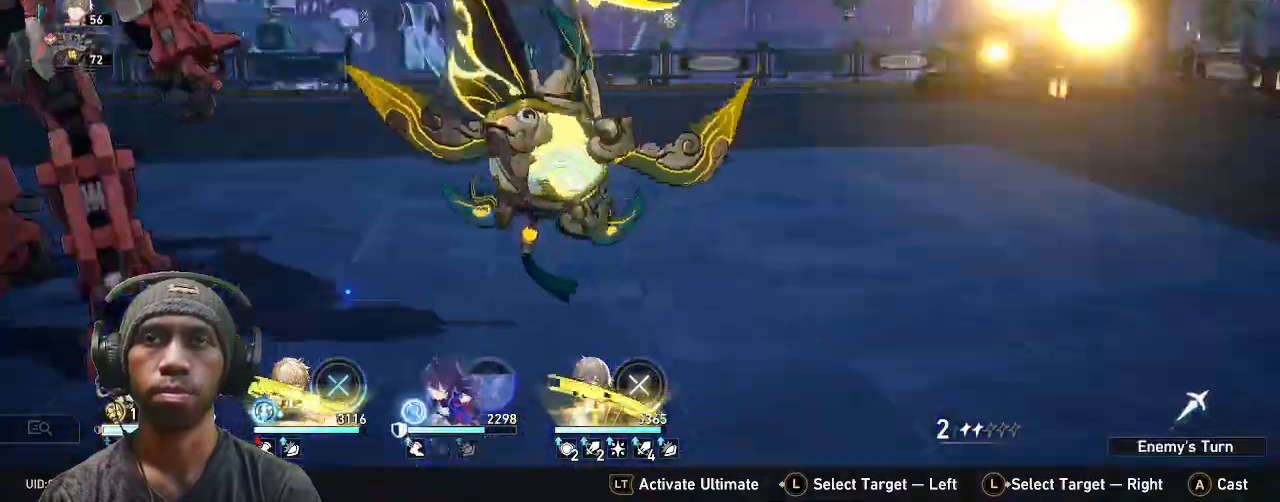
{"buttons": [], "left_stick": "center", "right_stick": "center", "events": []}
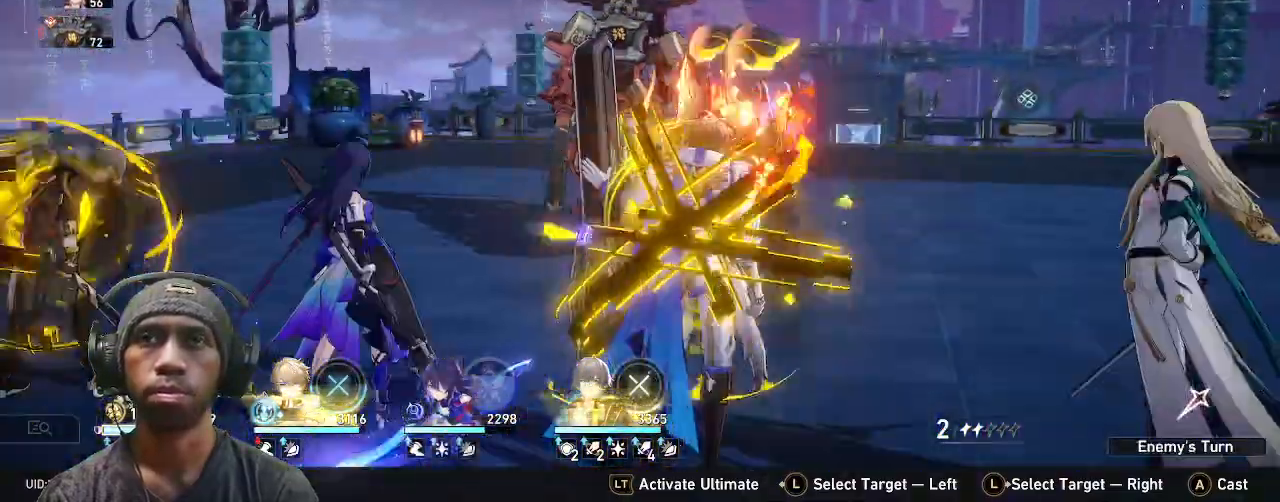
{"buttons": [], "left_stick": "center", "right_stick": "center", "events": []}
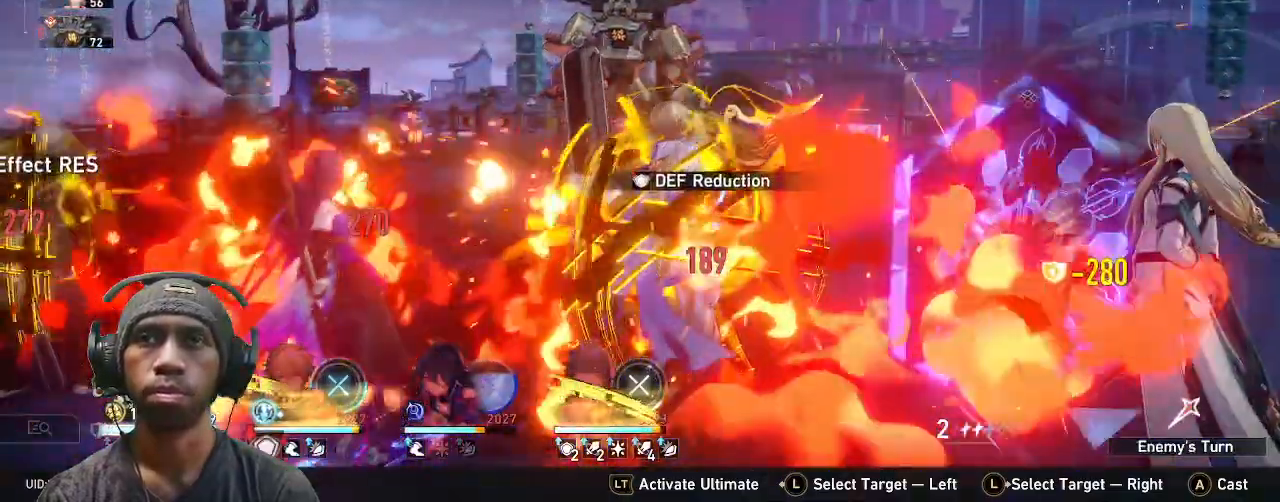
{"buttons": [], "left_stick": "center", "right_stick": "center", "events": []}
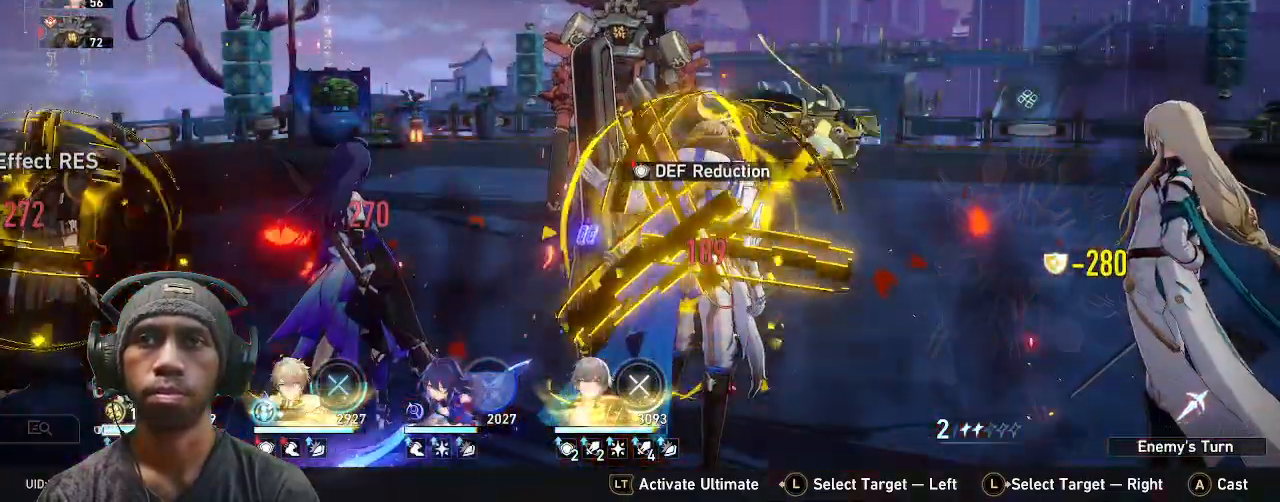
{"buttons": [], "left_stick": "center", "right_stick": "center", "events": [[367, "SQUARE", "down"], [450, "SQUARE", "up"]]}
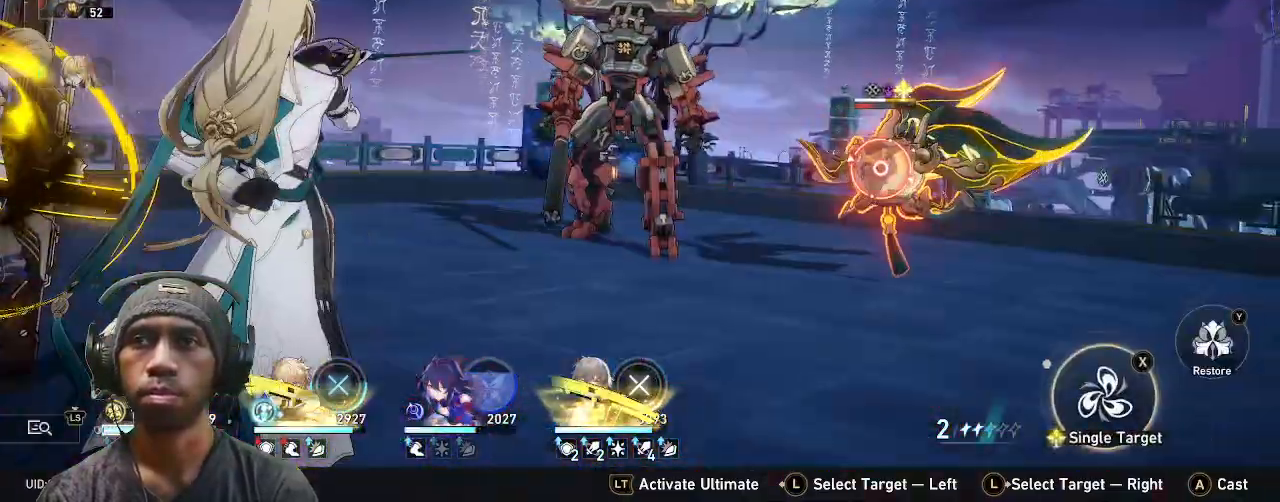
{"buttons": [], "left_stick": "center", "right_stick": "center", "events": []}
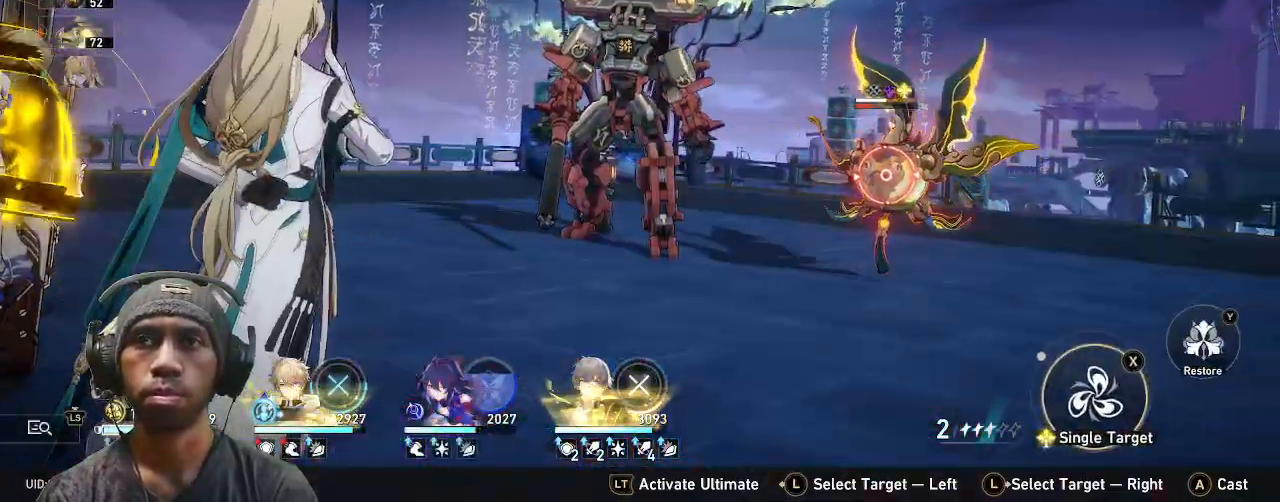
{"buttons": [], "left_stick": "center", "right_stick": "center", "events": []}
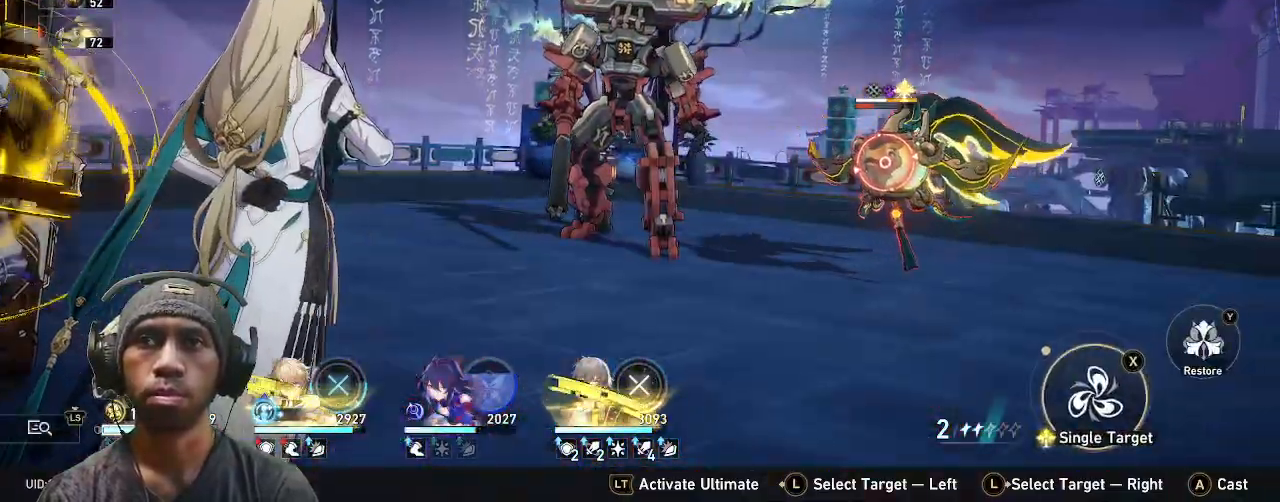
{"buttons": [], "left_stick": "center", "right_stick": "center", "events": []}
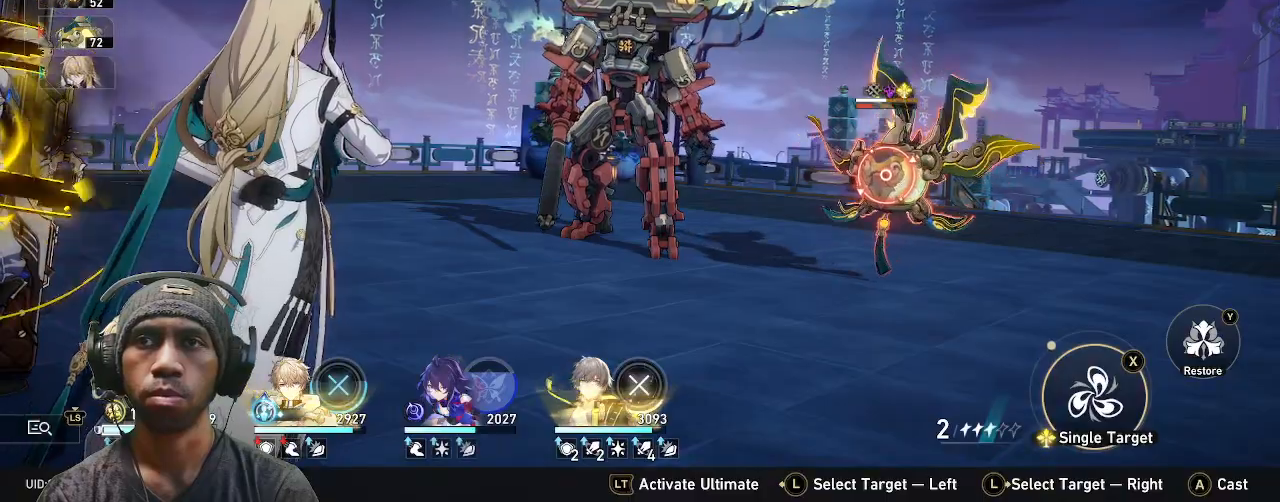
{"buttons": [], "left_stick": "center", "right_stick": "center", "events": []}
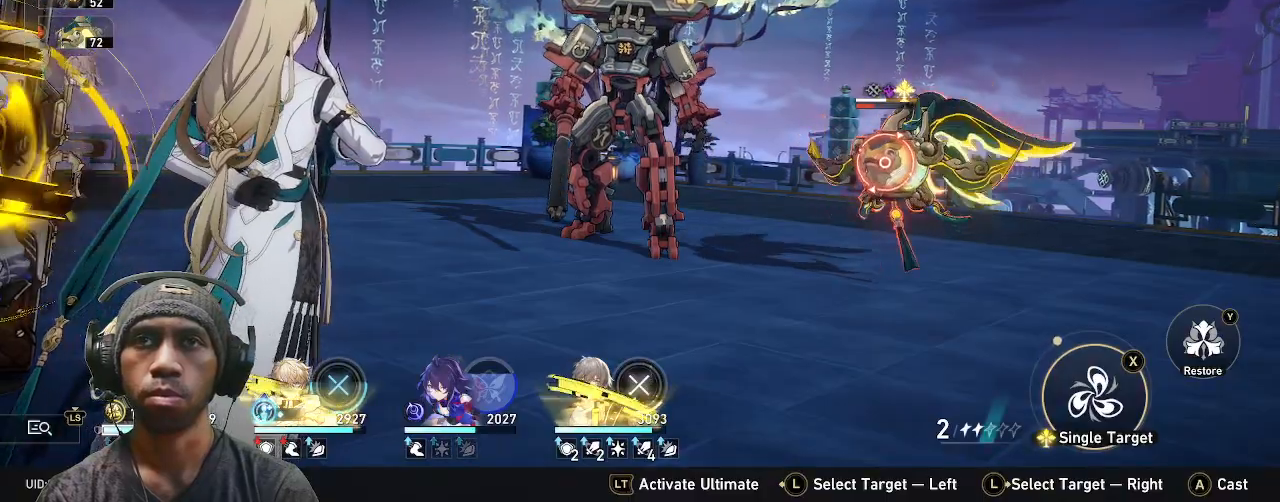
{"buttons": [], "left_stick": "center", "right_stick": "center", "events": []}
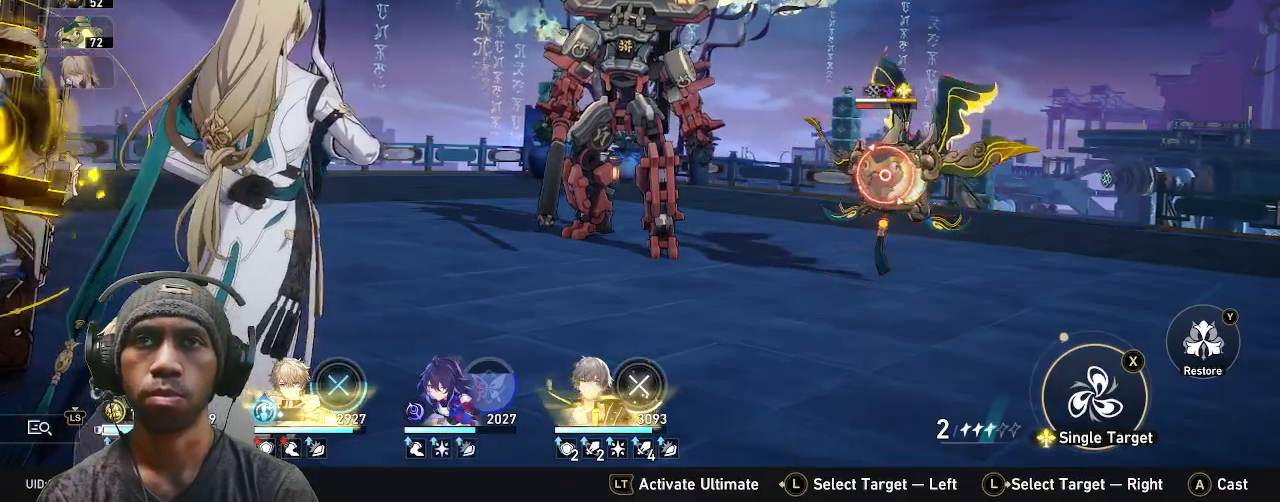
{"buttons": ["SQUARE"], "left_stick": "center", "right_stick": "center", "events": [[133, "SQUARE", "down"]]}
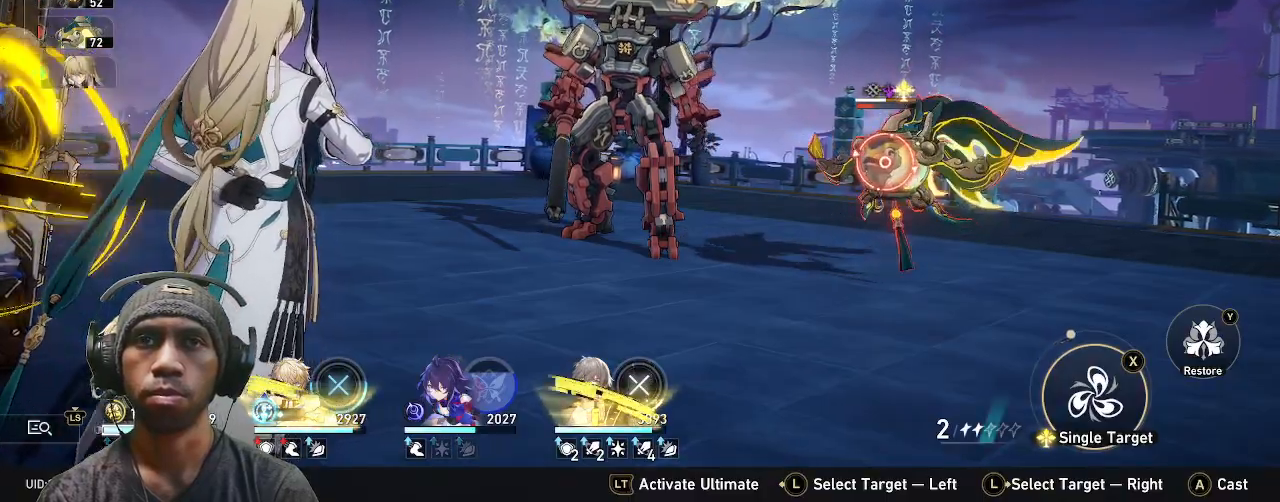
{"buttons": ["SQUARE", "TRIANGLE"], "left_stick": "center", "right_stick": "center", "events": [[267, "SQUARE", "up"], [317, "SQUARE", "down"], [433, "TRIANGLE", "down"]]}
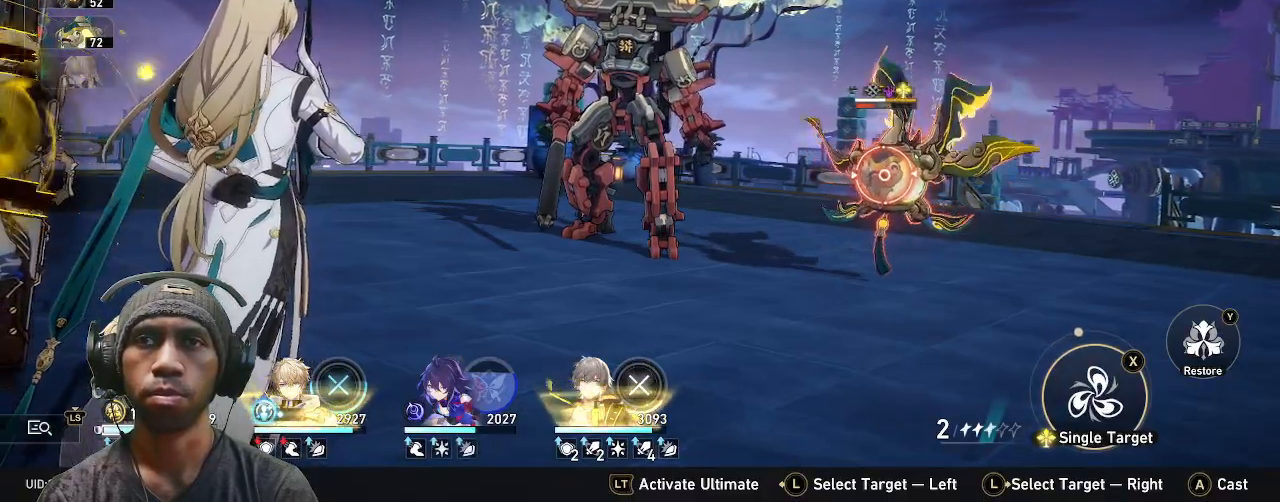
{"buttons": [], "left_stick": "center", "right_stick": "center", "events": [[33, "TRIANGLE", "up"], [100, "SQUARE", "up"]]}
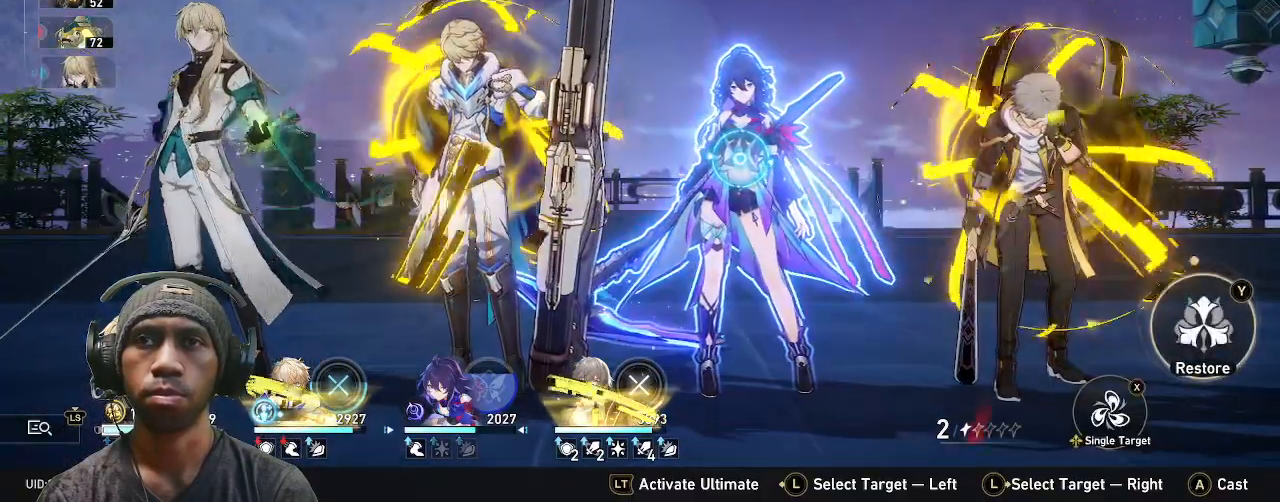
{"buttons": [], "left_stick": "center", "right_stick": "center", "events": [[433, "DPAD_LEFT", "down"], [450, "DPAD_LEFT", "up"]]}
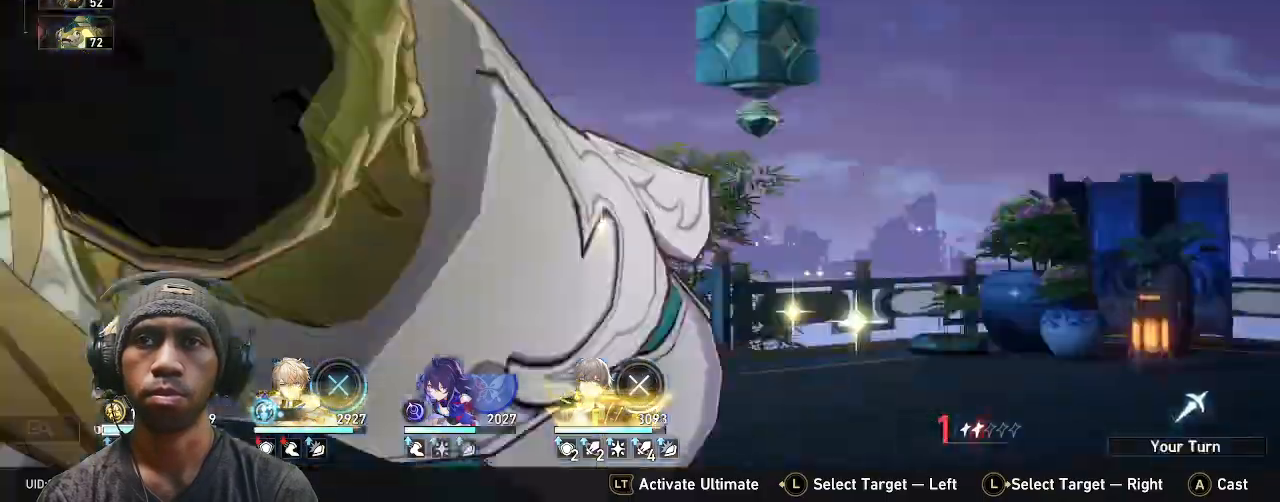
{"buttons": [], "left_stick": "center", "right_stick": "center"}
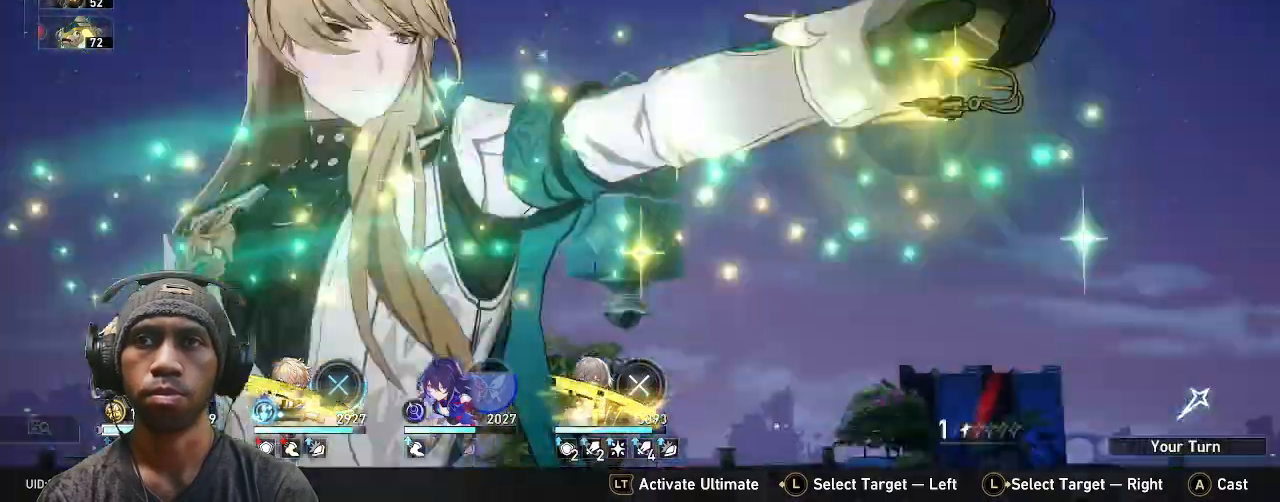
{"buttons": [], "left_stick": "center", "right_stick": "center", "events": []}
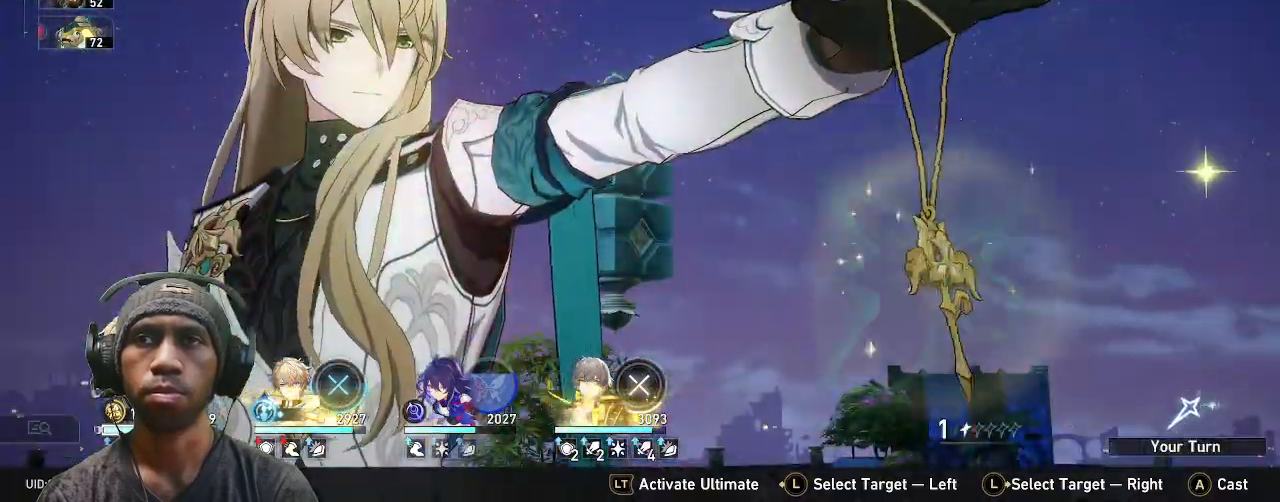
{"buttons": [], "left_stick": "center", "right_stick": "center", "events": []}
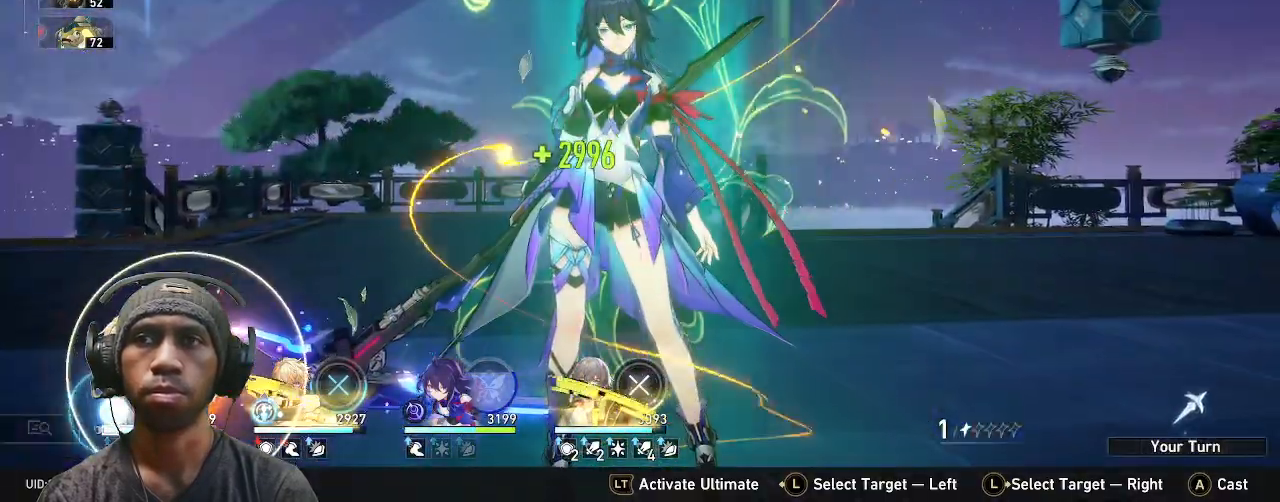
{"buttons": ["SQUARE"], "left_stick": "center", "right_stick": "center"}
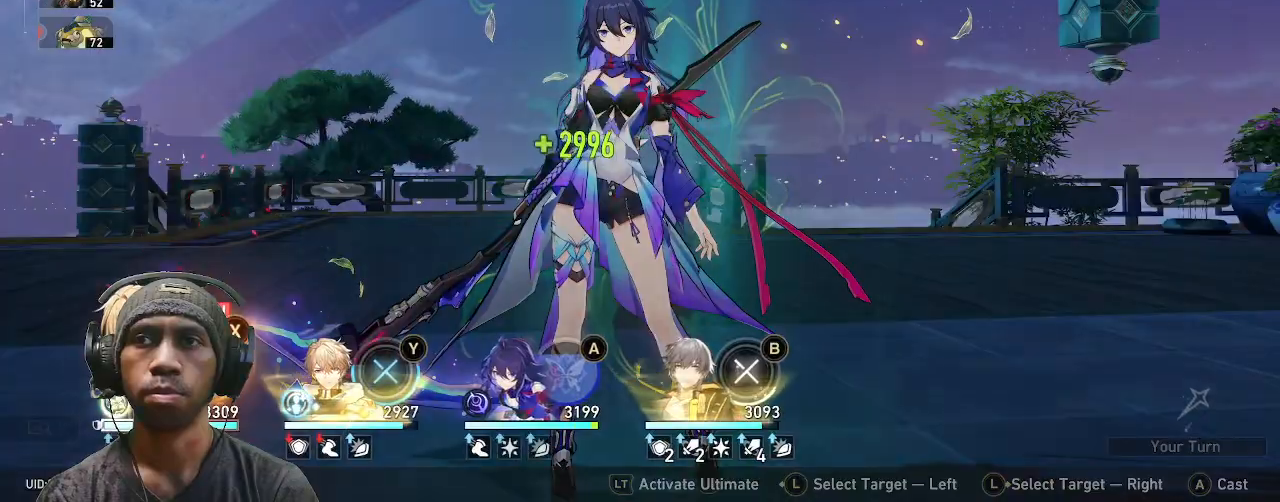
{"buttons": [], "left_stick": "center", "right_stick": "center", "events": [[100, "SQUARE", "up"]]}
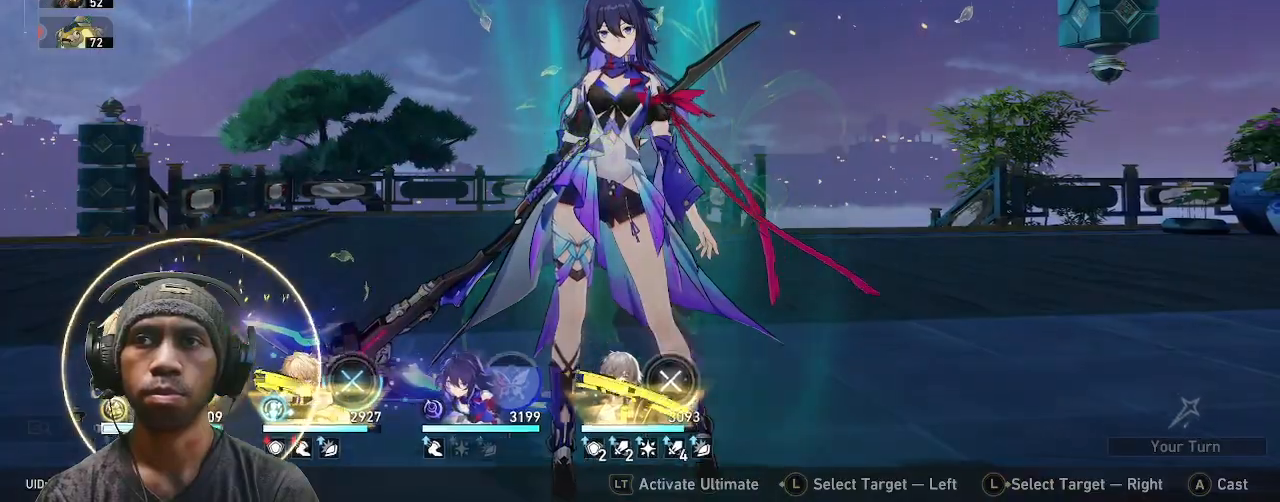
{"buttons": [], "left_stick": "center", "right_stick": "center", "events": []}
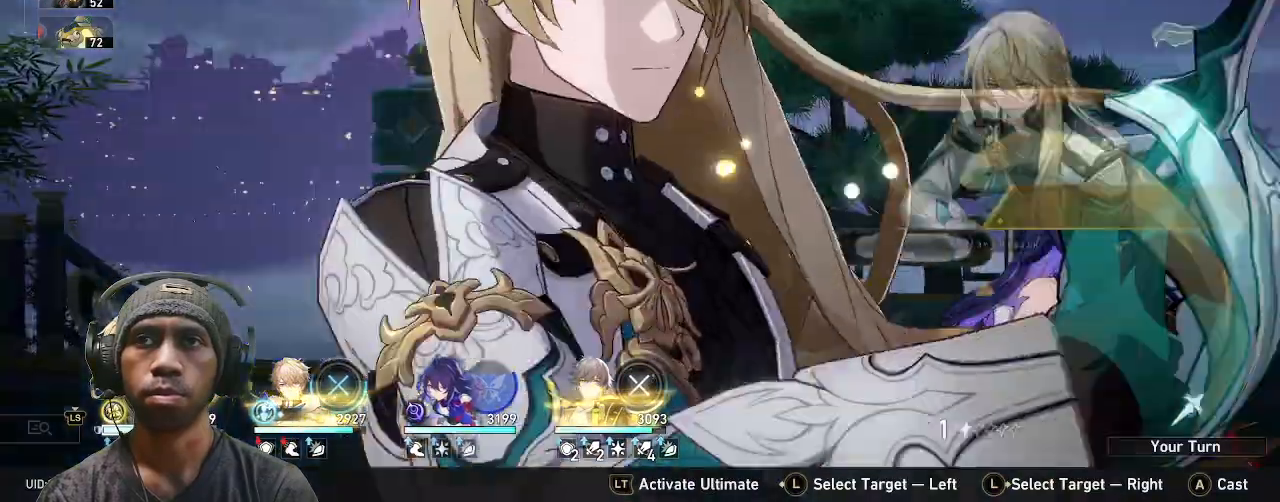
{"buttons": [], "left_stick": "center", "right_stick": "center", "events": []}
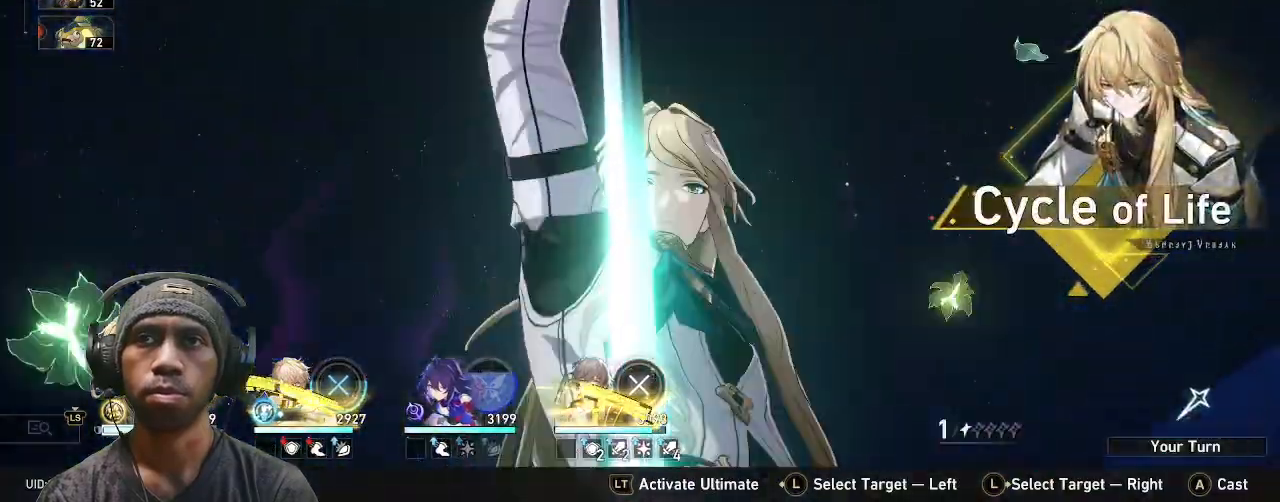
{"buttons": [], "left_stick": "center", "right_stick": "center", "events": []}
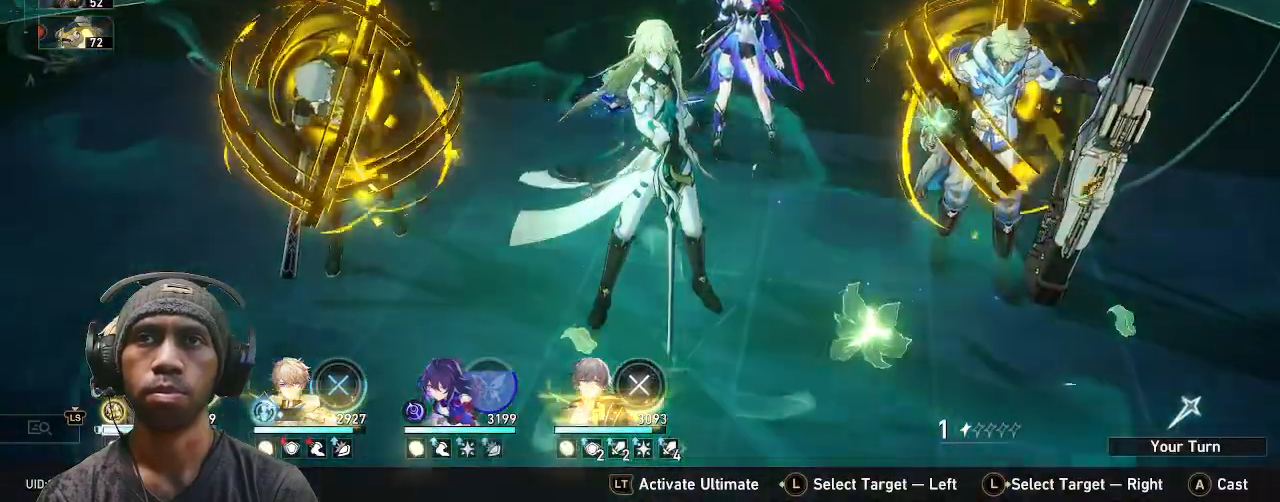
{"buttons": [], "left_stick": "center", "right_stick": "center", "events": []}
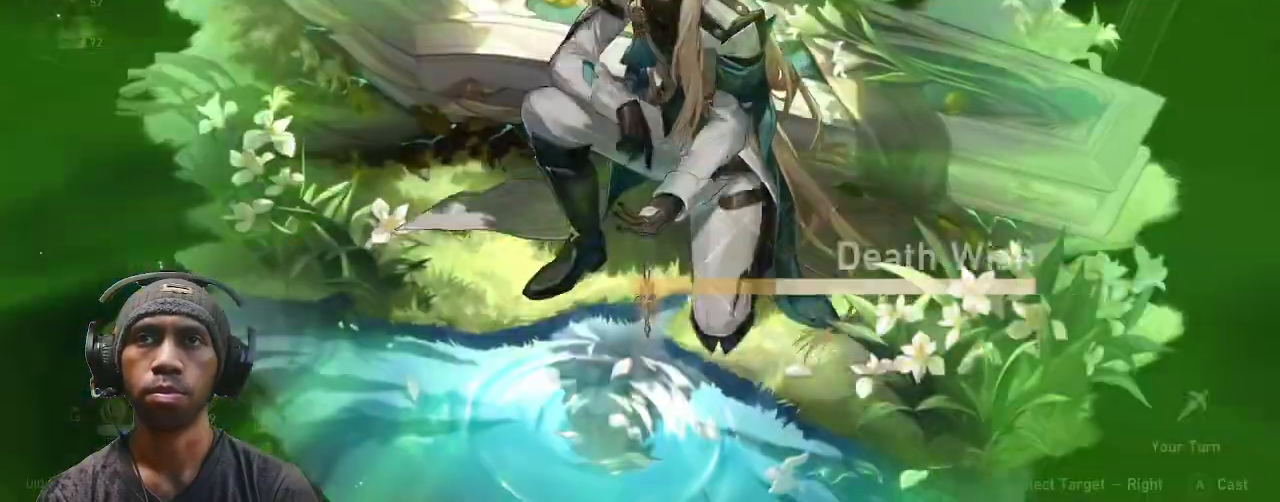
{"buttons": [], "left_stick": "center", "right_stick": "center", "events": [[50, "R1", "down"], [117, "R1", "up"]]}
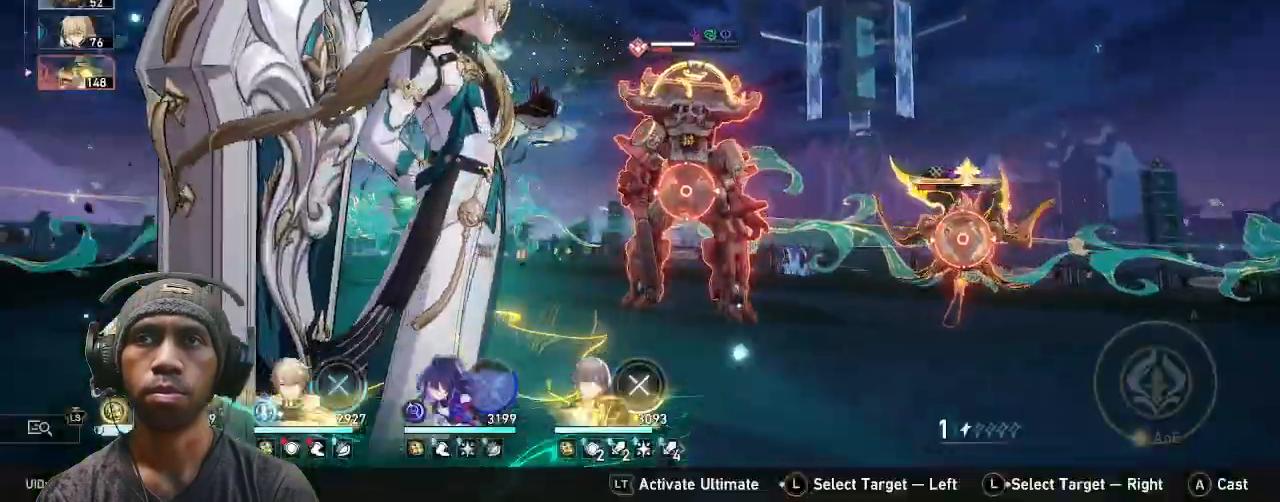
{"buttons": [], "left_stick": "center", "right_stick": "center", "events": []}
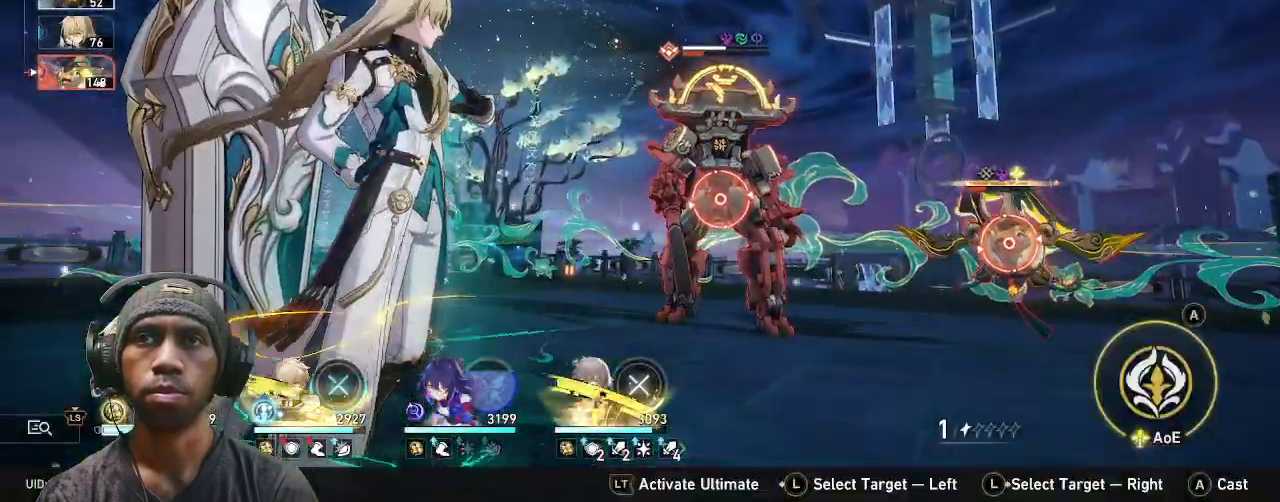
{"buttons": [], "left_stick": "center", "right_stick": "center", "events": []}
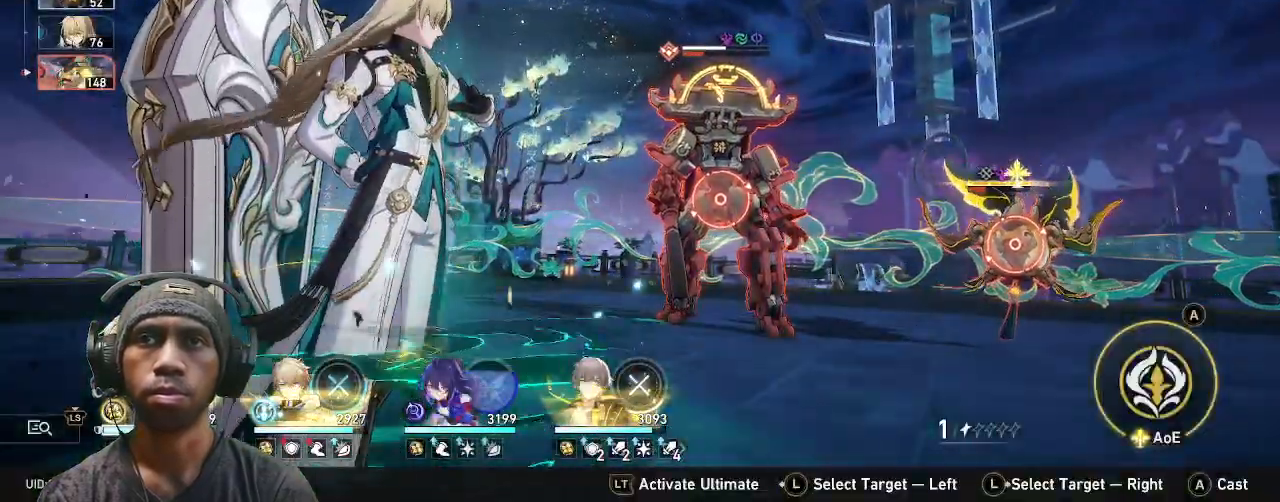
{"buttons": [], "left_stick": "right", "right_stick": "center", "events": [[450, "left_stick", "right"]]}
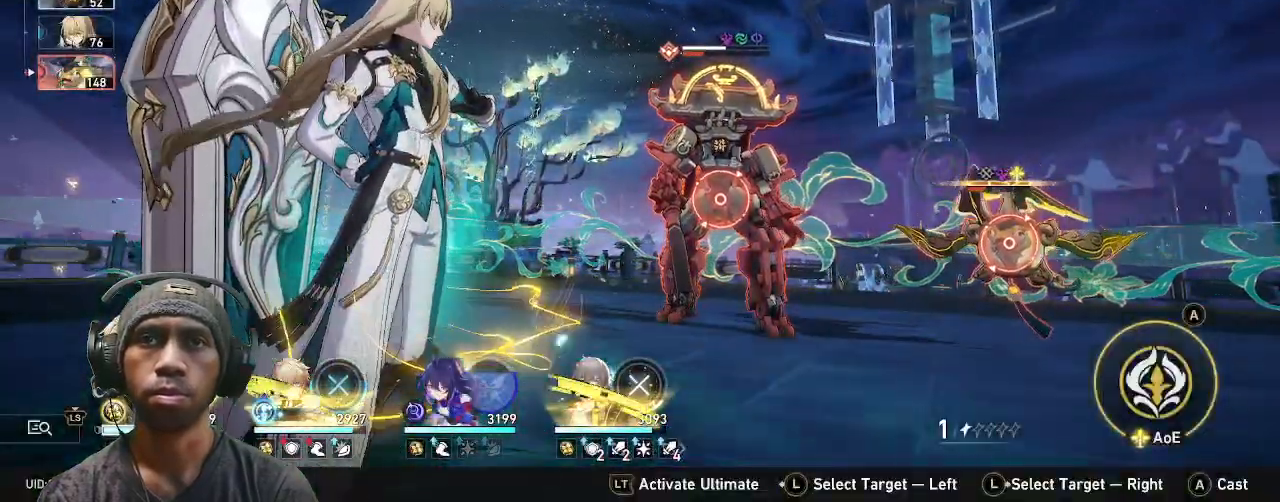
{"buttons": [], "left_stick": "center", "right_stick": "center", "events": [[183, "left_stick", "center"]]}